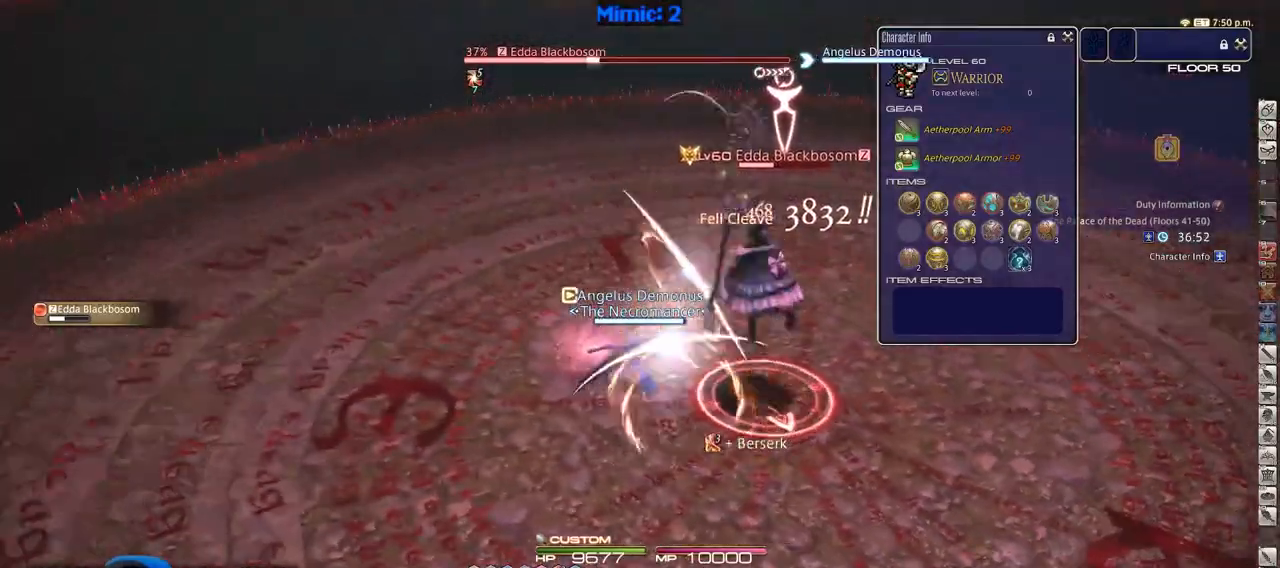
Gameplay with keyboard; each line is a JSON object with the keys held at the frame after it. "events" lists presses ("down") and releases ("up") of ".", "/", "0", "1", "2", "3", "4", "5", "6", "7", "8", "9", "a", "alt_l", "alt_r", "b", "backslash", "backspace", "c", "caps_lock", "comma", "ctrl", "d", "down", "e", "equals", "escape", "f", "f1", "f10", "f11", "f12", "f2", "f3", "f4", "f5", "f6", "f7", "f8", "f9", "g", "h", "i", "j", "k", "l", "lbracket", "left", "m", "minus", "n", "o", "p", "q", "quote", "r", "rbracket", "return", "right", "s", "semicolon", "shift_l", "shift_r", "space", "super", "t", "tab", "tilde", "u", "up", "v", "w", "x", "y" and "z" between this image and that frame as [ms after this image, input, new state], when the widget could be followed in between. No other keys are recorded. Mouse input is not recorded.
{"keys": ["d", "rbracket"], "events": [[50, "a", "up"], [383, "s", "down"], [484, "d", "down"], [484, "s", "up"]]}
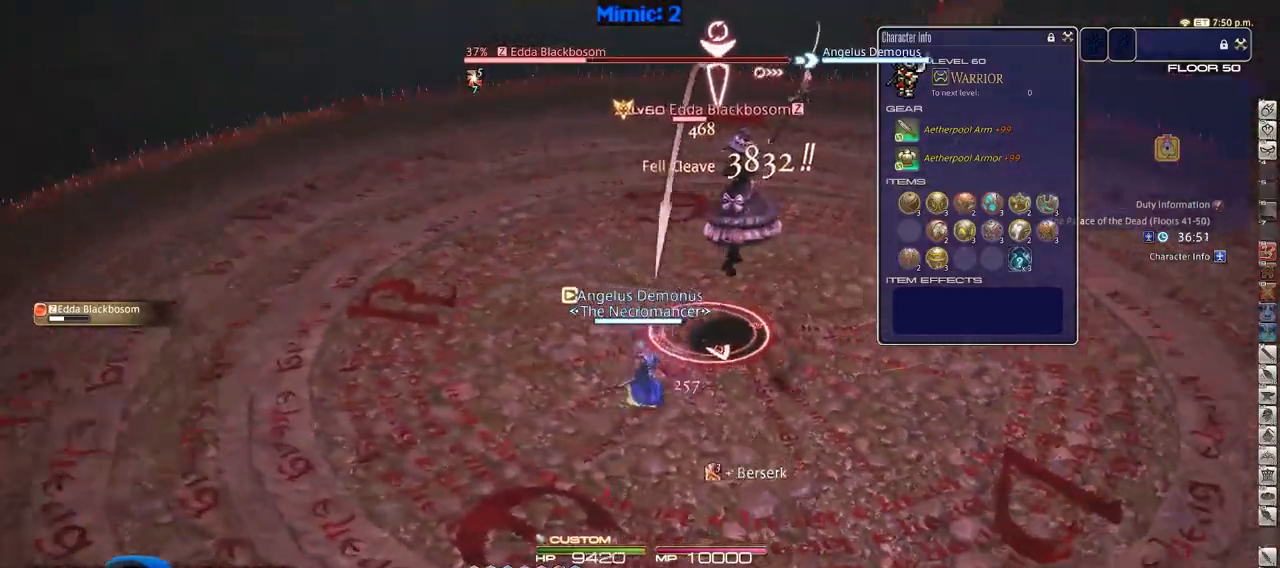
{"keys": ["d", "p", "w"], "events": [[117, "rbracket", "up"], [167, "p", "down"], [217, "w", "down"]]}
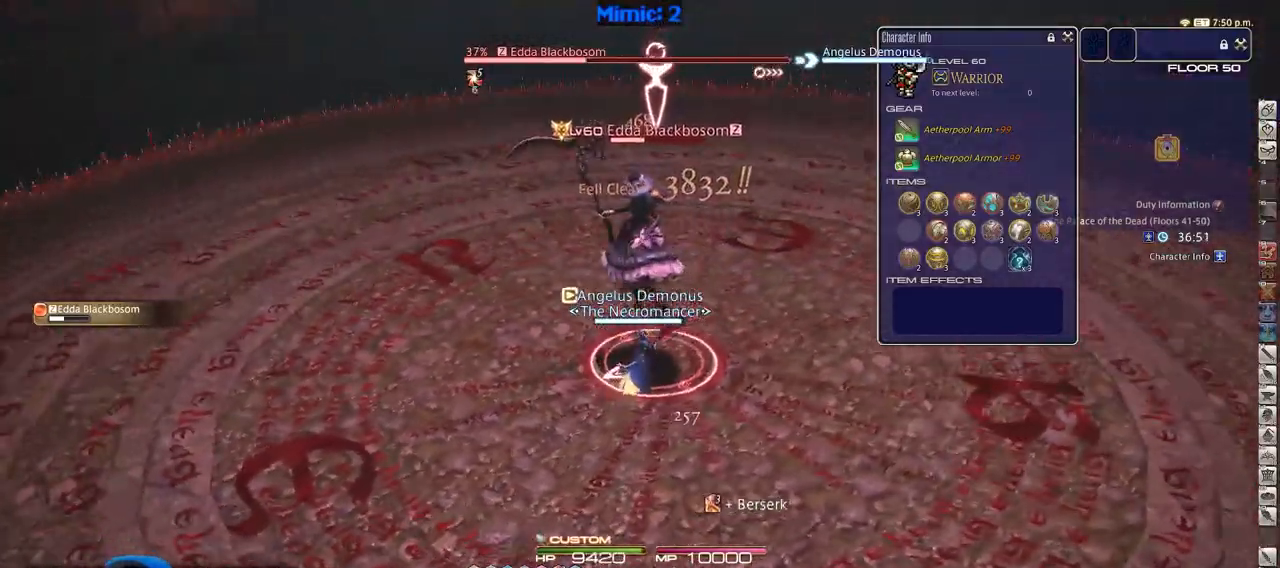
{"keys": ["1", "p"], "events": [[133, "w", "up"], [183, "d", "up"], [267, "1", "down"]]}
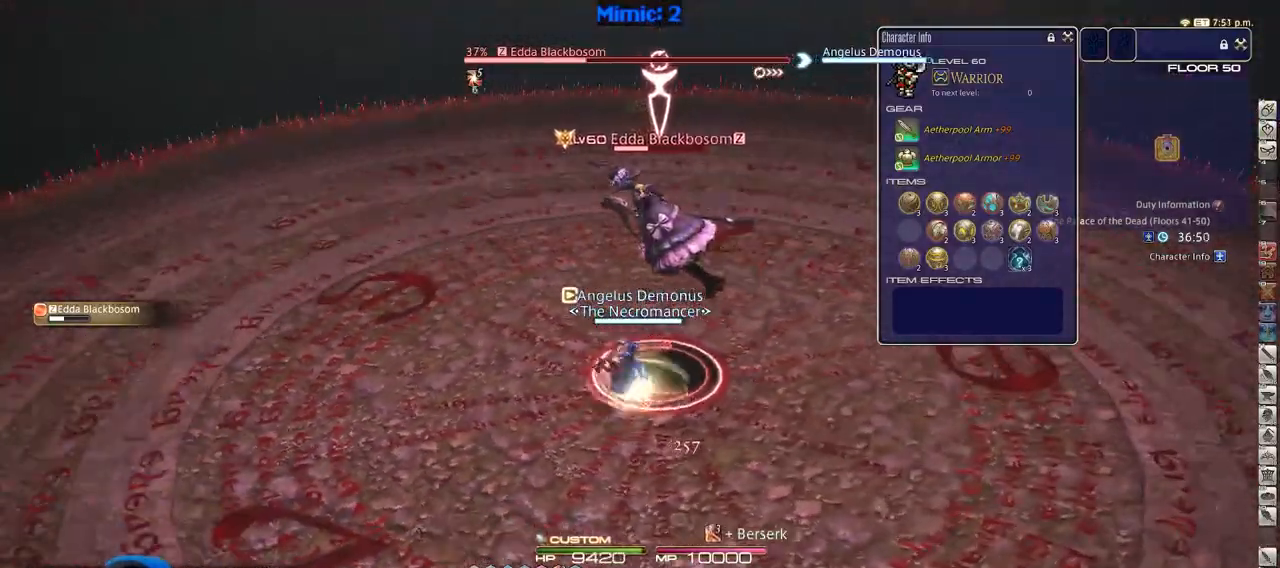
{"keys": ["p", "s"], "events": [[150, "1", "up"], [334, "p", "up"], [384, "s", "down"], [417, "p", "down"]]}
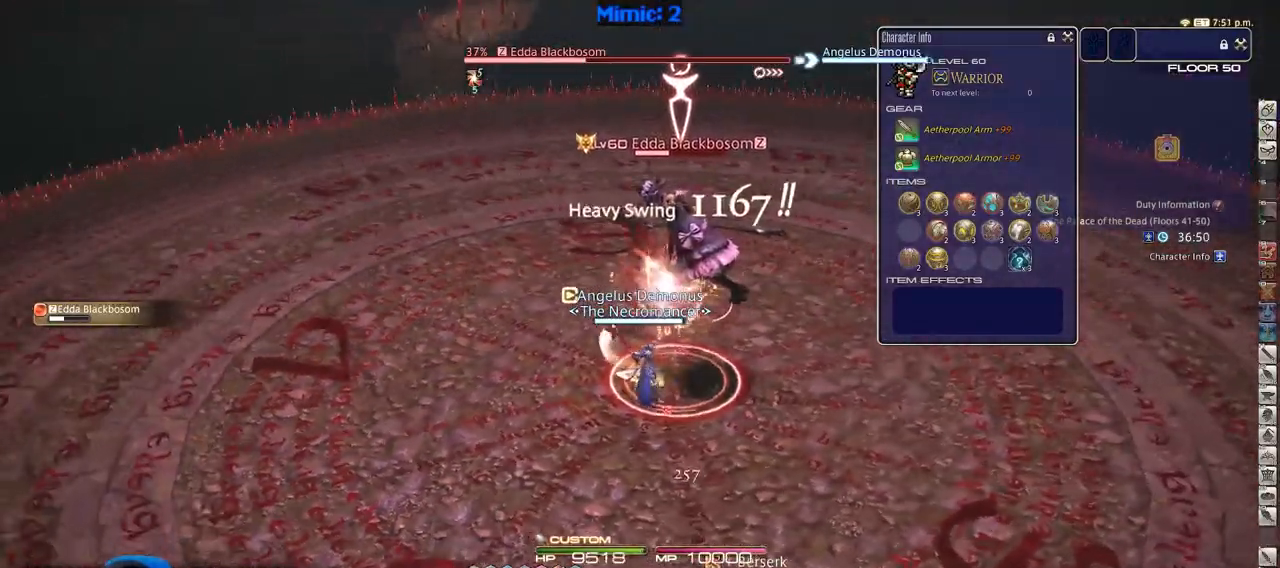
{"keys": ["a", "d", "p", "s"], "events": [[33, "d", "down"], [83, "p", "up"], [450, "a", "down"], [450, "p", "down"]]}
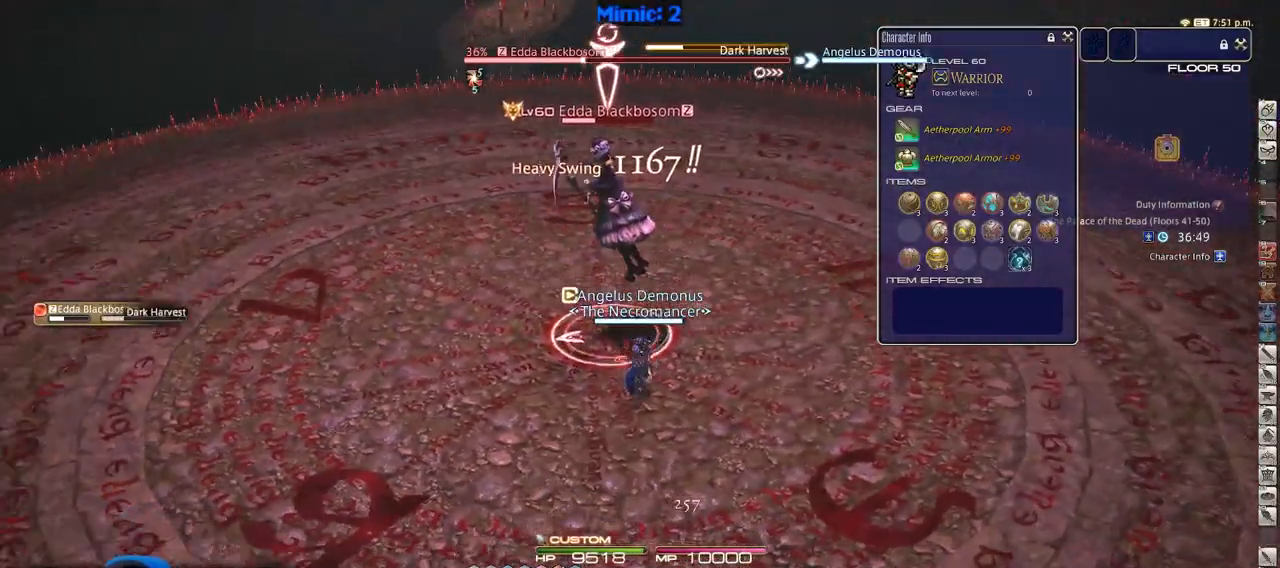
{"keys": ["rbracket", "w"], "events": [[16, "d", "up"], [16, "s", "up"], [50, "p", "up"], [200, "a", "up"], [483, "rbracket", "down"], [483, "w", "down"]]}
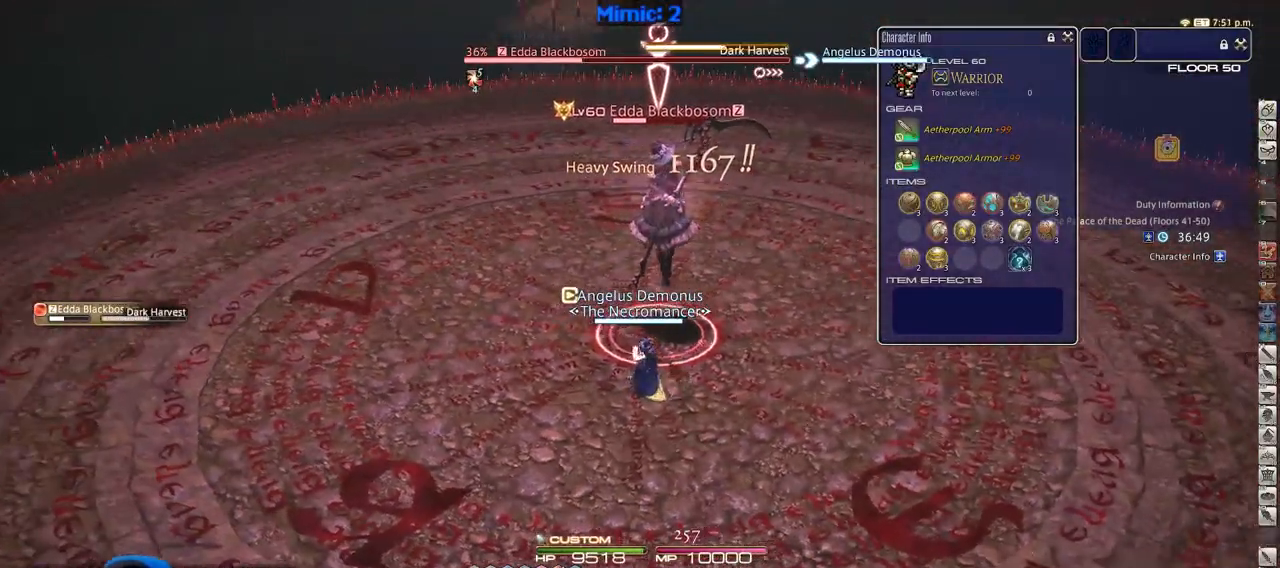
{"keys": [], "events": [[67, "rbracket", "up"], [67, "w", "up"]]}
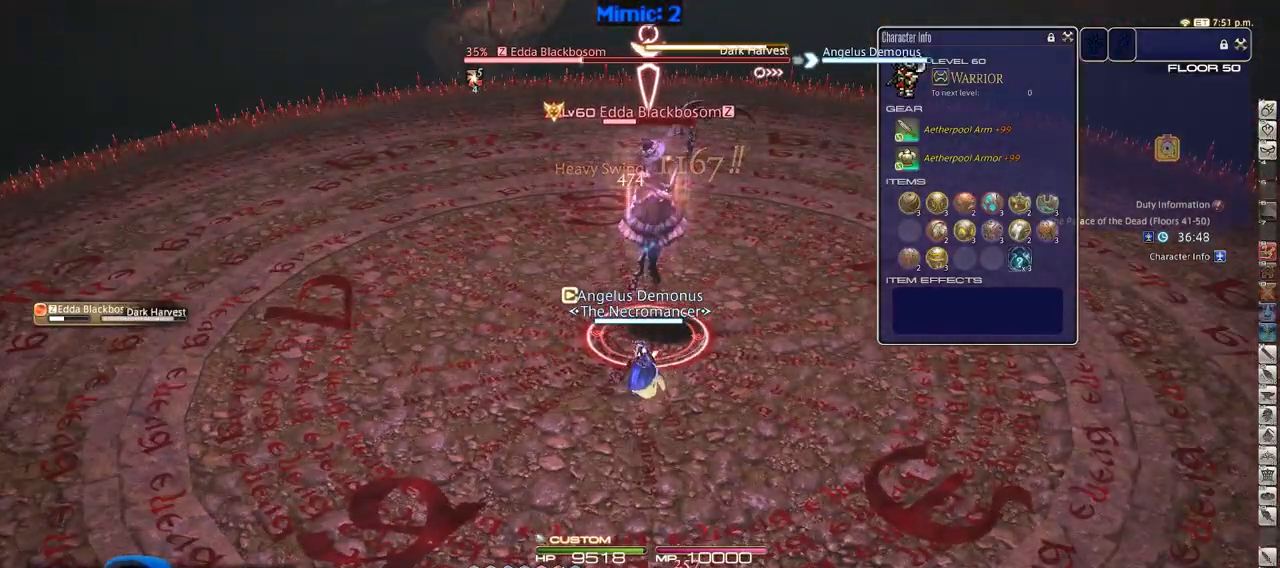
{"keys": [], "events": [[133, "2", "down"], [233, "2", "up"], [266, "2", "down"], [317, "2", "up"], [367, "2", "down"], [500, "2", "up"]]}
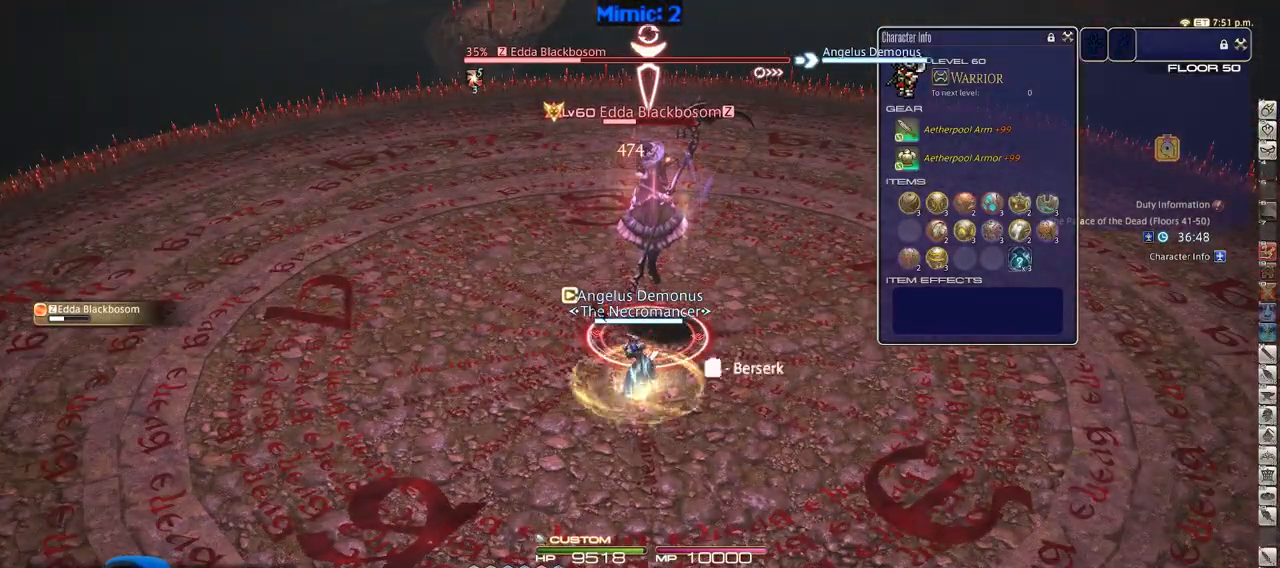
{"keys": [], "events": [[50, "p", "down"], [150, "p", "up"], [334, "d", "down"], [484, "d", "up"]]}
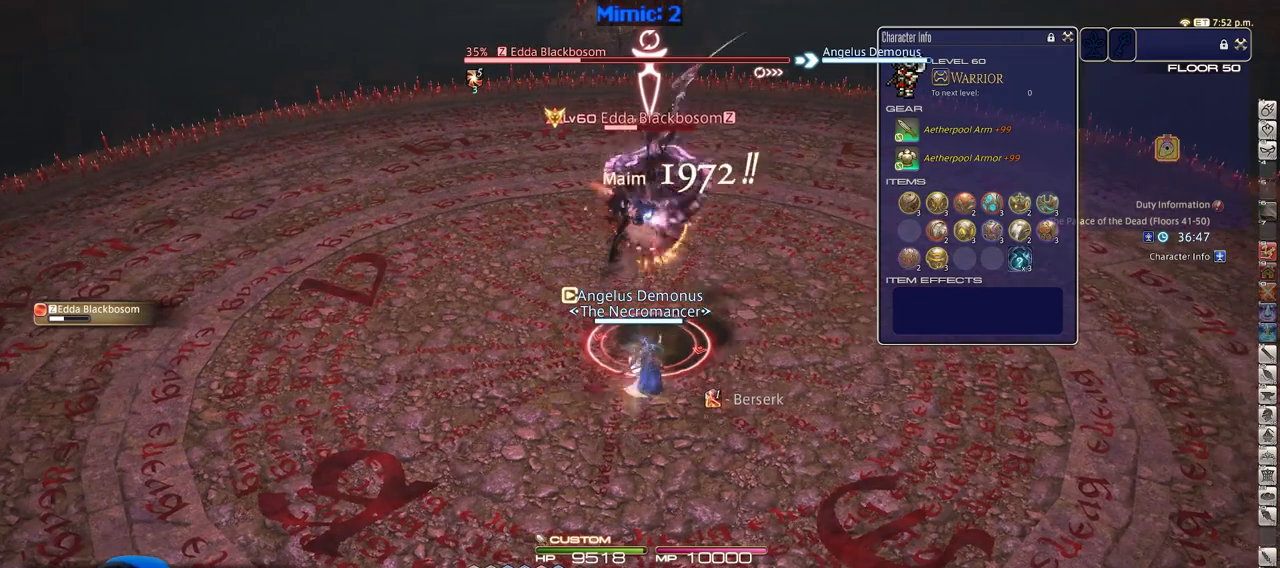
{"keys": [], "events": [[116, "w", "down"], [216, "w", "up"]]}
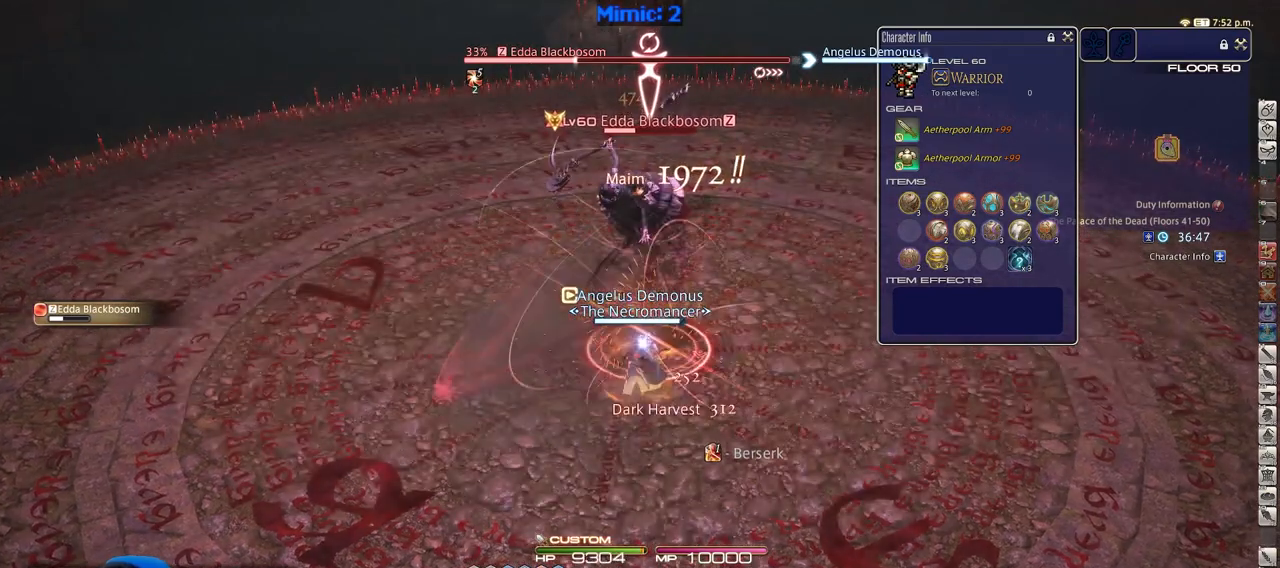
{"keys": [], "events": [[133, "rbracket", "down"], [234, "rbracket", "up"]]}
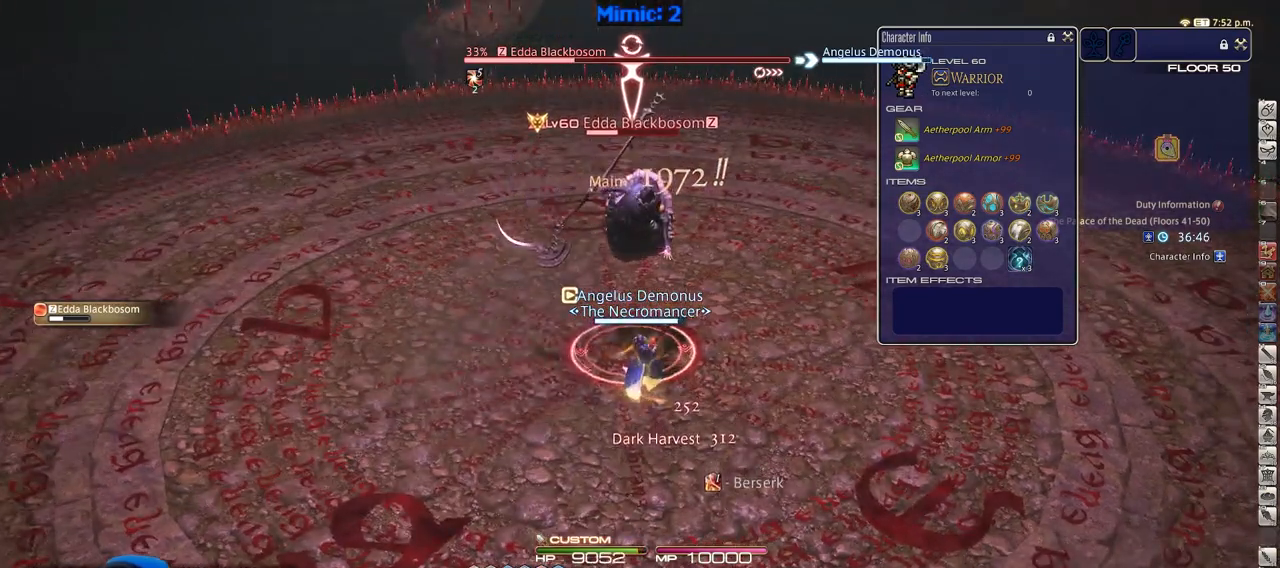
{"keys": ["3"], "events": [[16, "p", "down"], [100, "p", "up"], [250, "rbracket", "down"], [333, "3", "down"], [333, "rbracket", "up"], [383, "3", "up"], [433, "3", "down"]]}
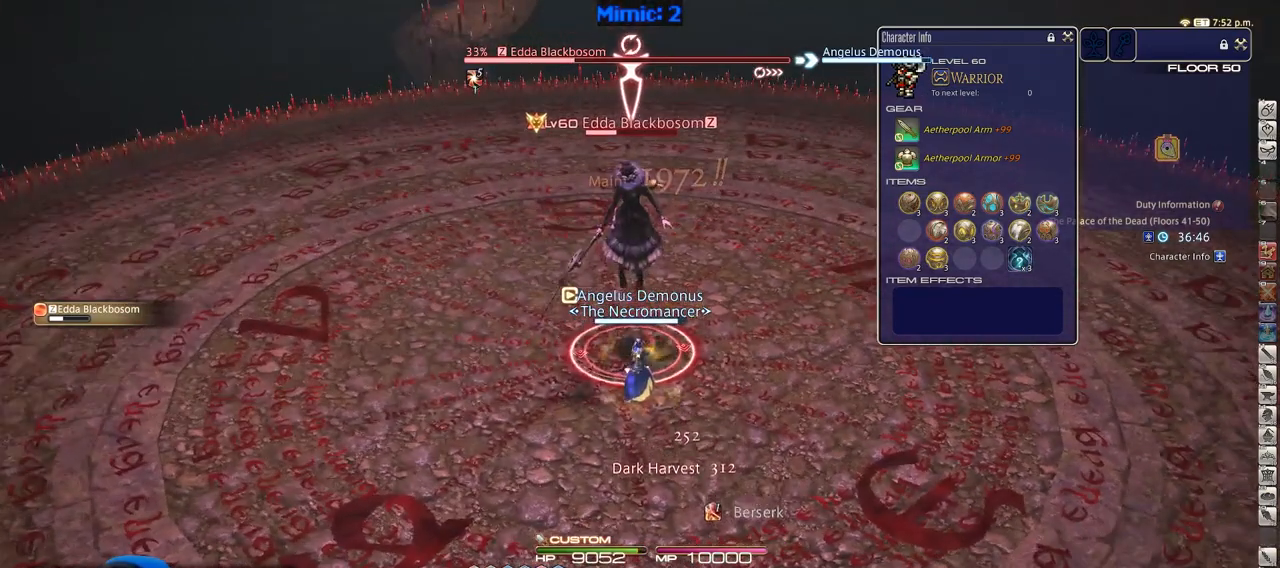
{"keys": [], "events": [[17, "3", "up"], [67, "3", "down"], [167, "return", "down"], [217, "3", "up"], [250, "return", "up"], [300, "return", "down"], [400, "return", "up"]]}
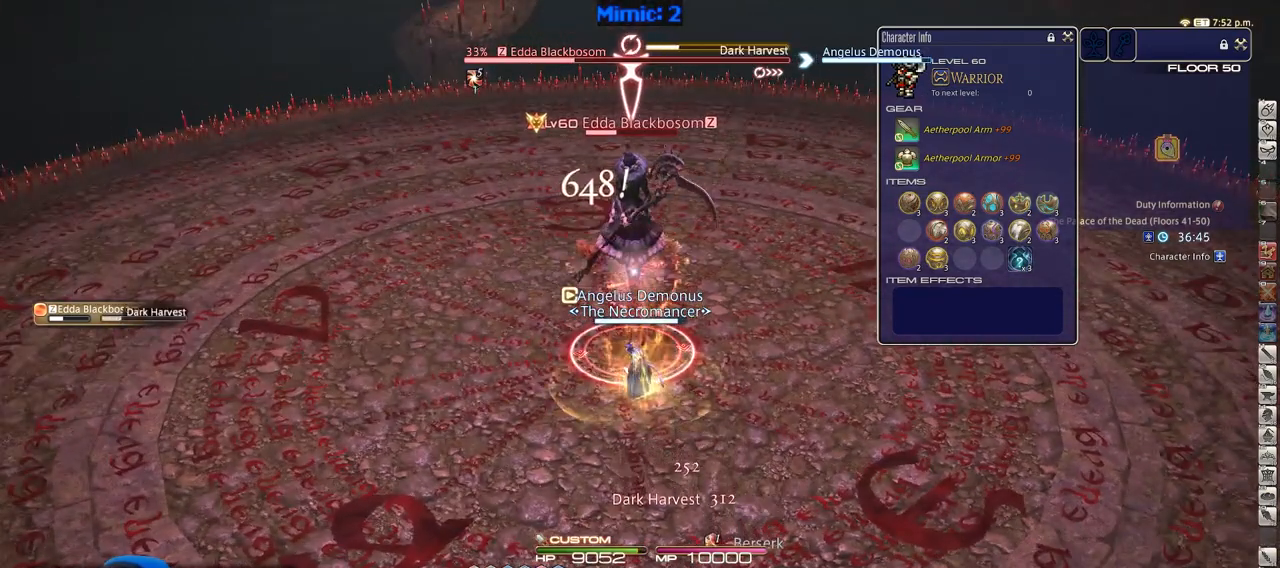
{"keys": [], "events": [[33, "p", "down"], [133, "p", "up"]]}
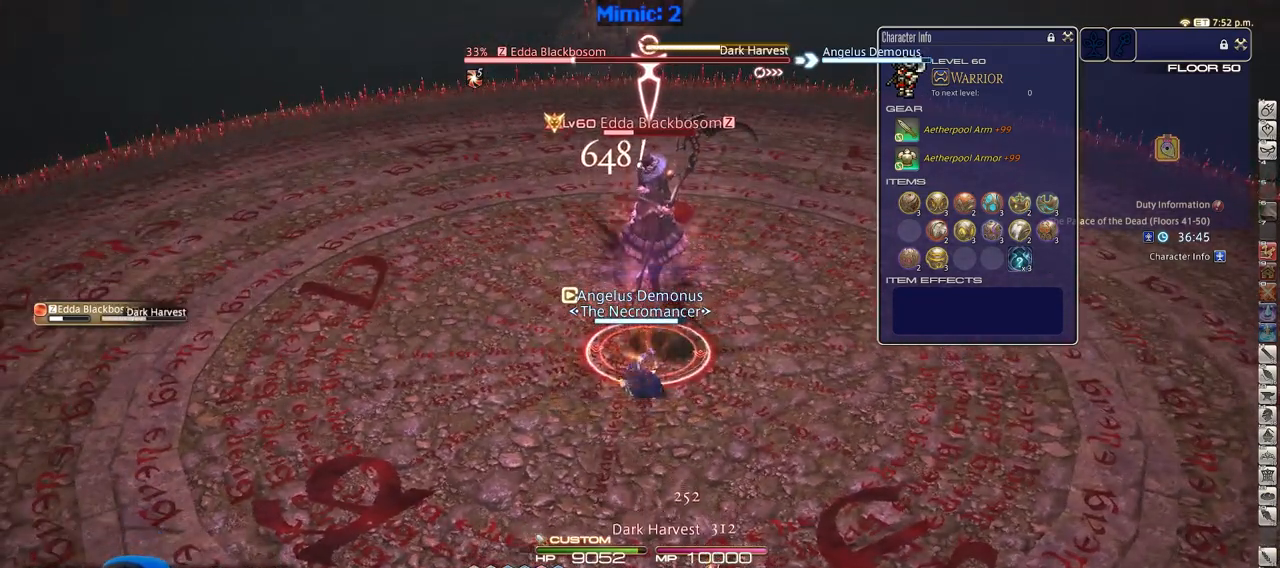
{"keys": [], "events": []}
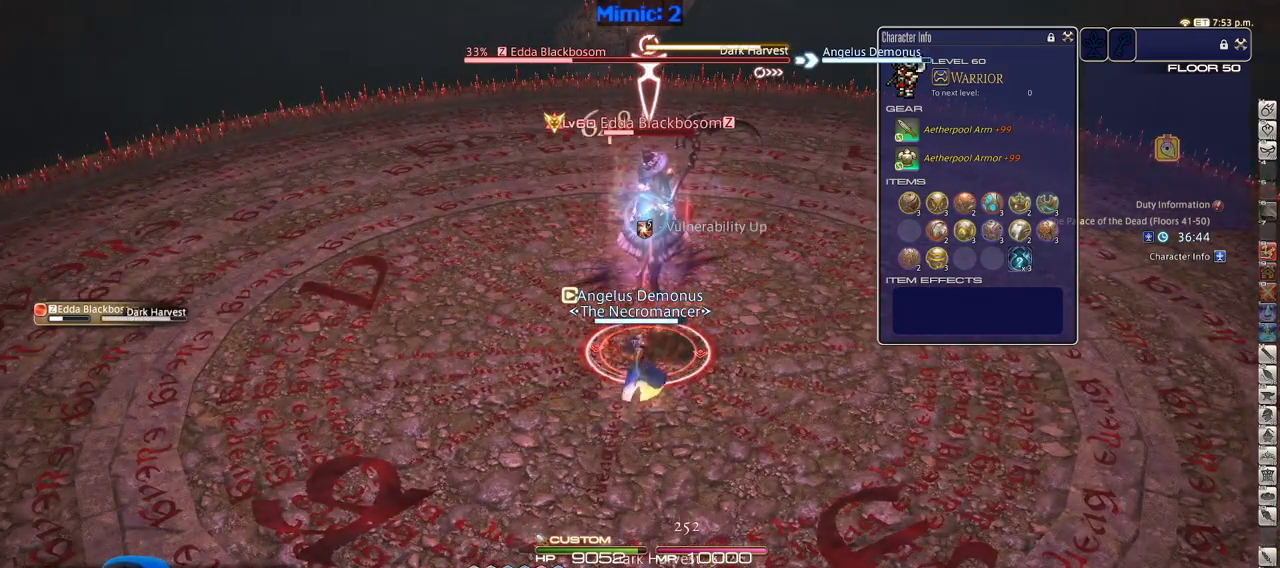
{"keys": [], "events": []}
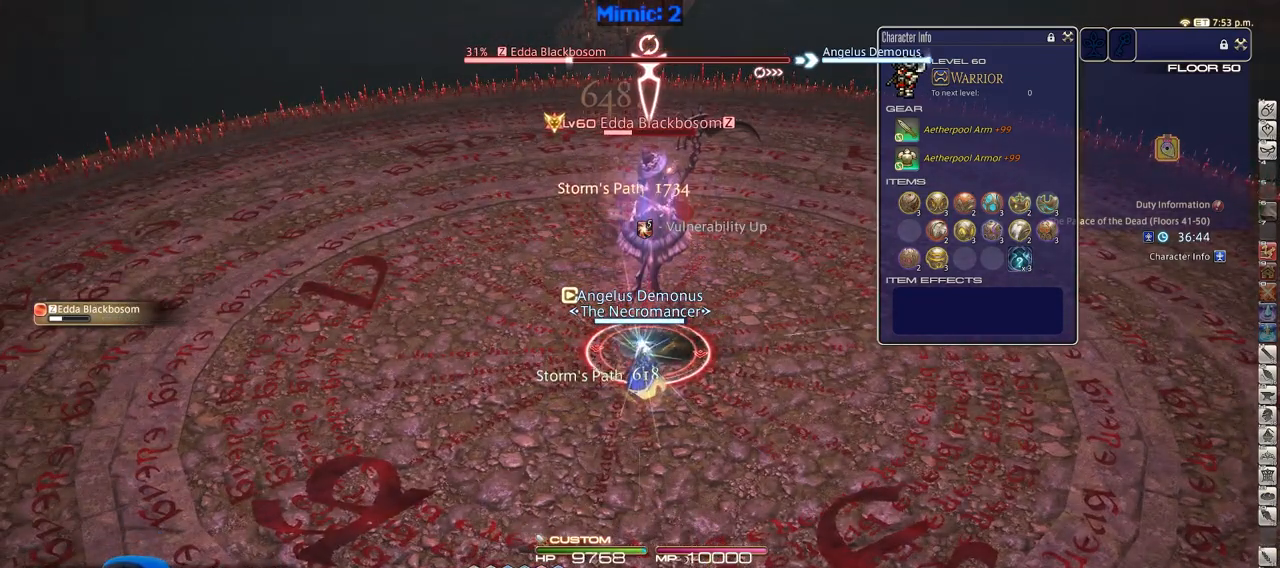
{"keys": ["1"], "events": [[417, "1", "down"], [467, "1", "up"], [501, "1", "down"]]}
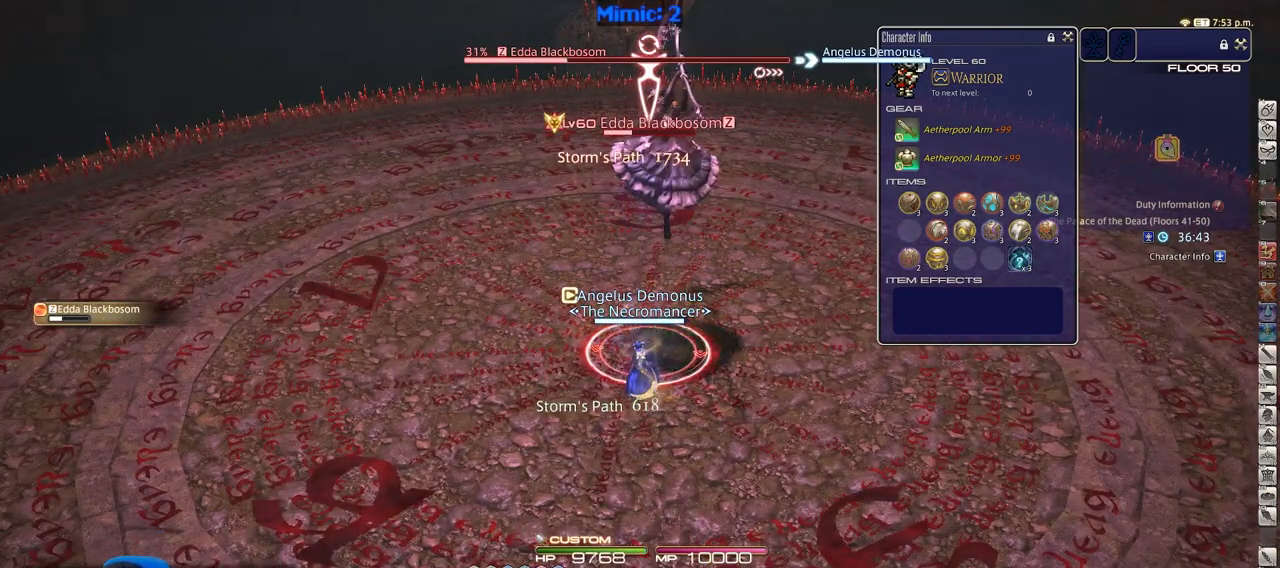
{"keys": ["return"], "events": [[250, "1", "up"], [250, "return", "down"], [333, "return", "up"], [433, "return", "down"]]}
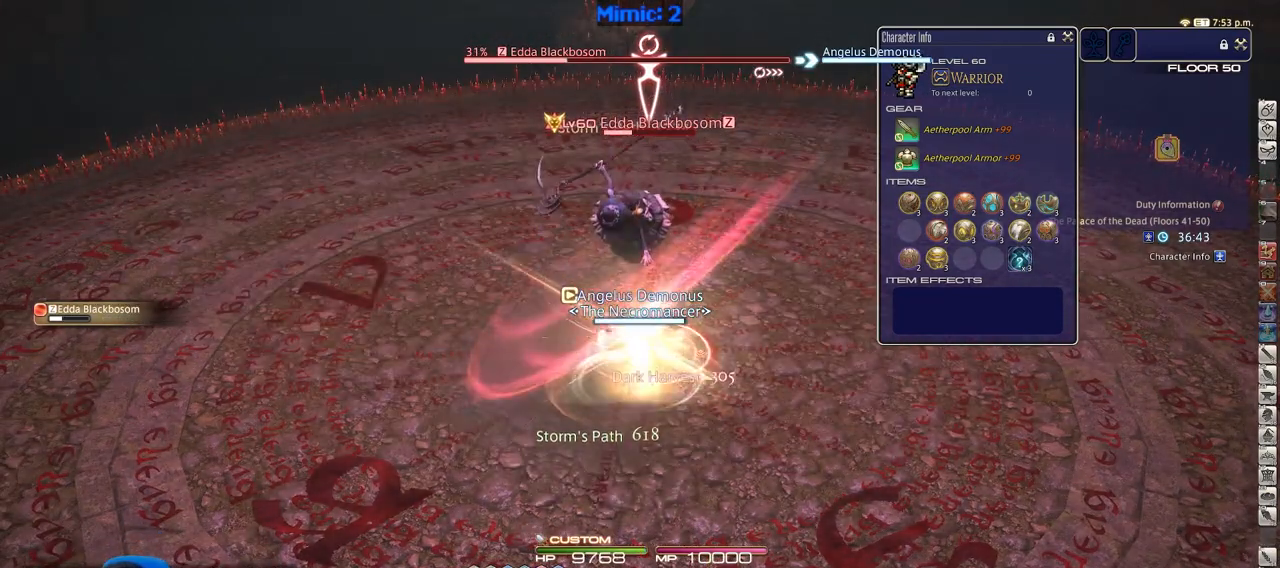
{"keys": [], "events": [[17, "return", "up"], [117, "return", "down"], [217, "return", "up"]]}
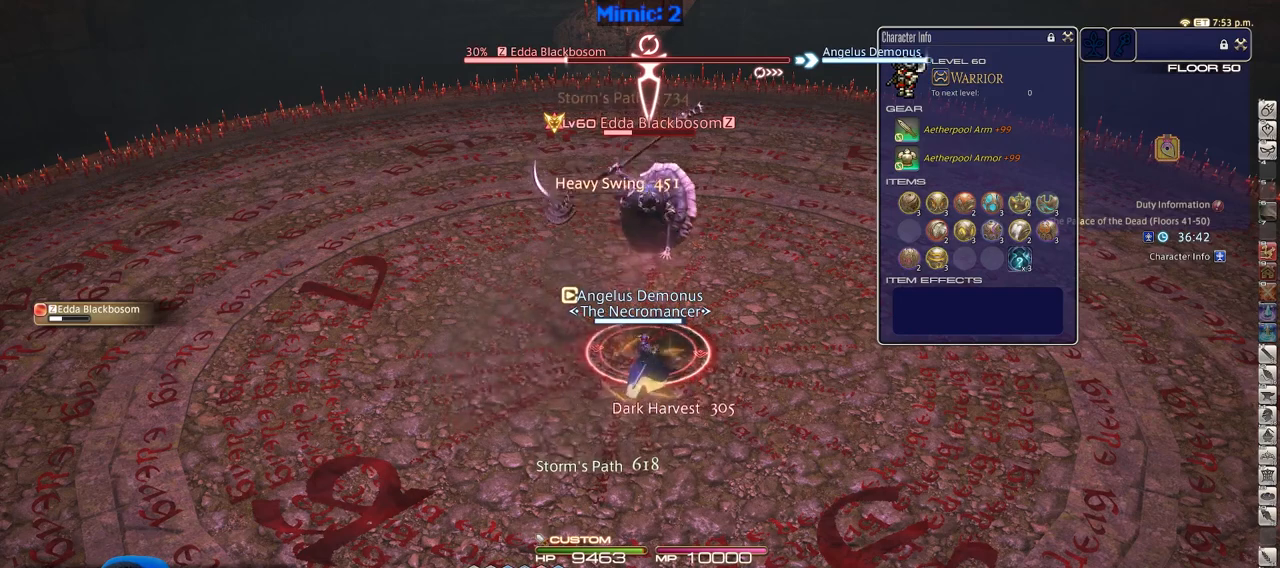
{"keys": [], "events": []}
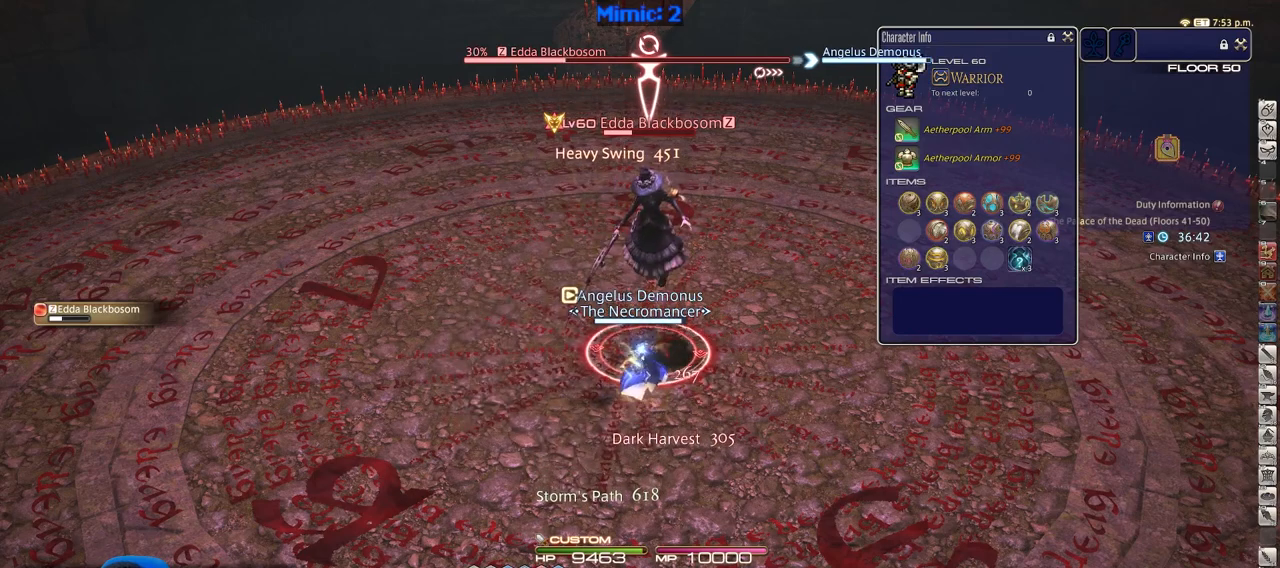
{"keys": [], "events": []}
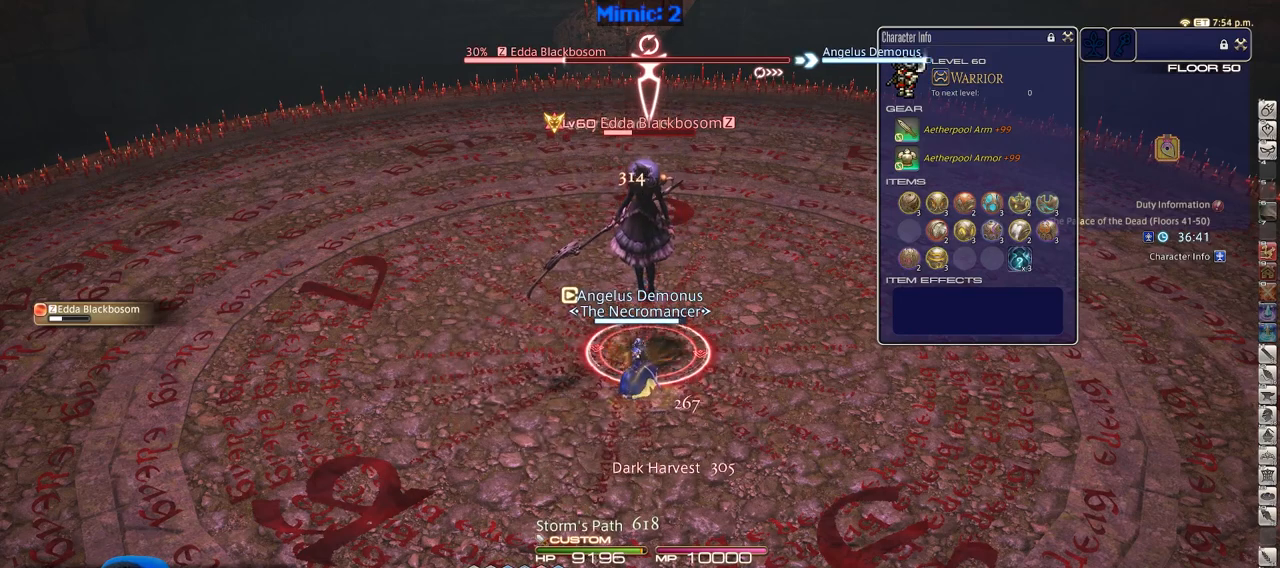
{"keys": ["2"], "events": [[350, "2", "down"], [450, "2", "up"], [500, "2", "down"]]}
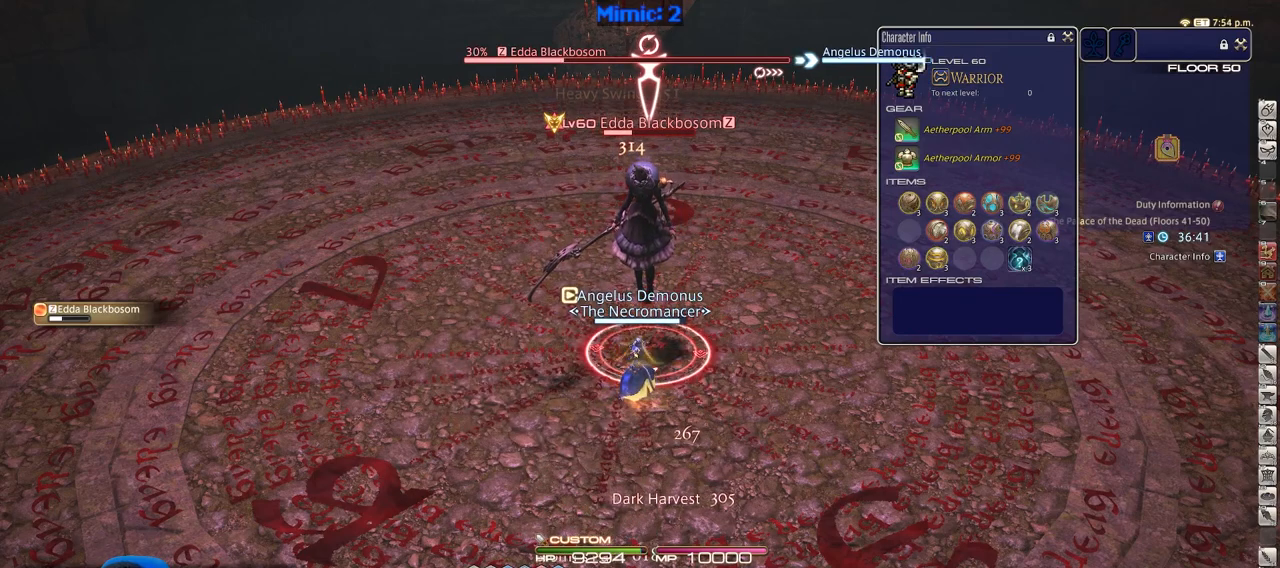
{"keys": [], "events": [[133, "2", "up"]]}
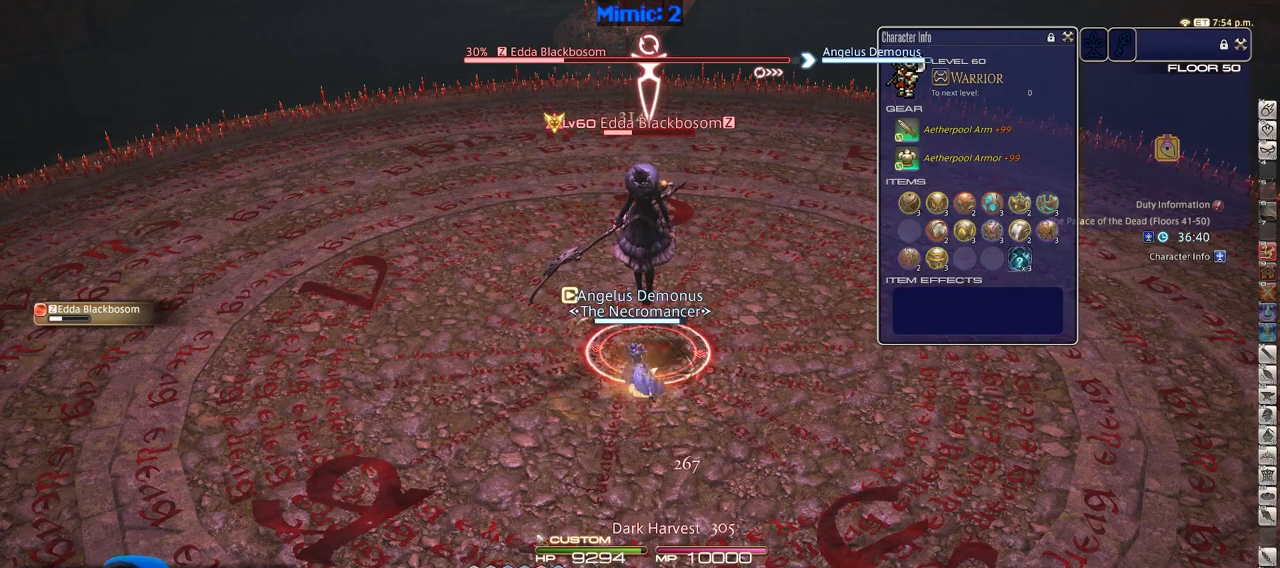
{"keys": [], "events": []}
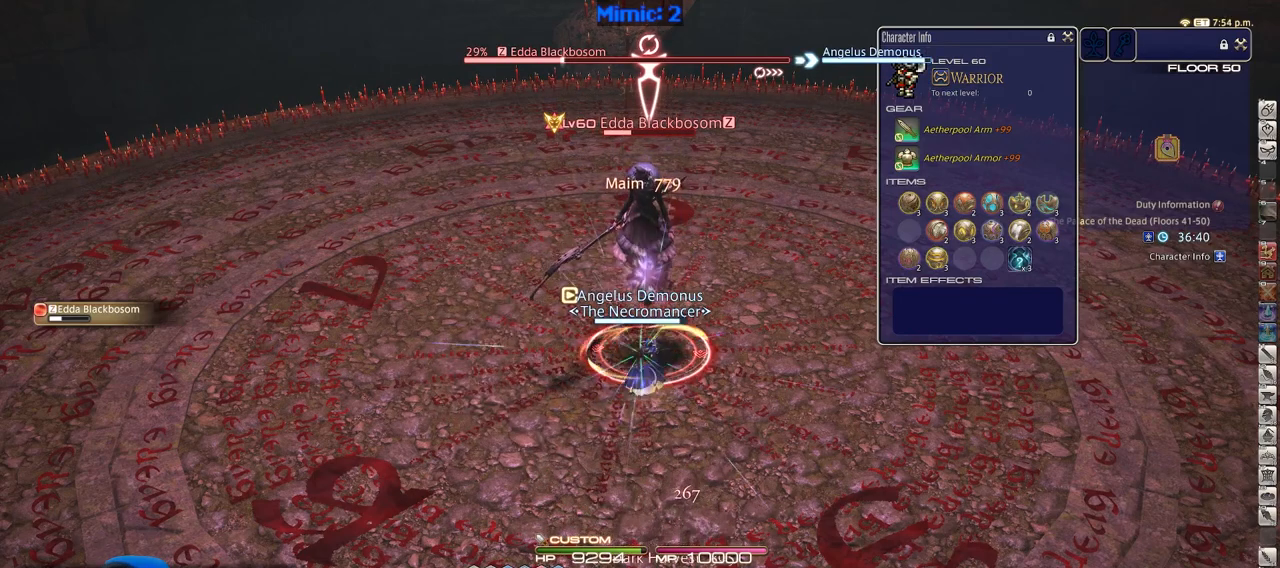
{"keys": [], "events": []}
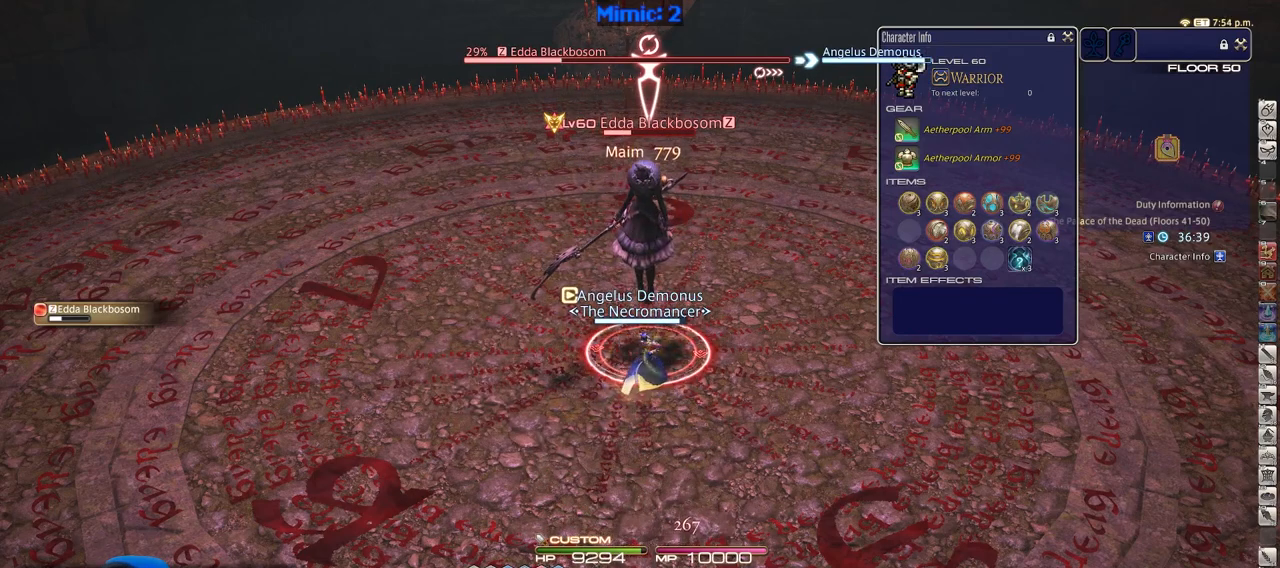
{"keys": [], "events": []}
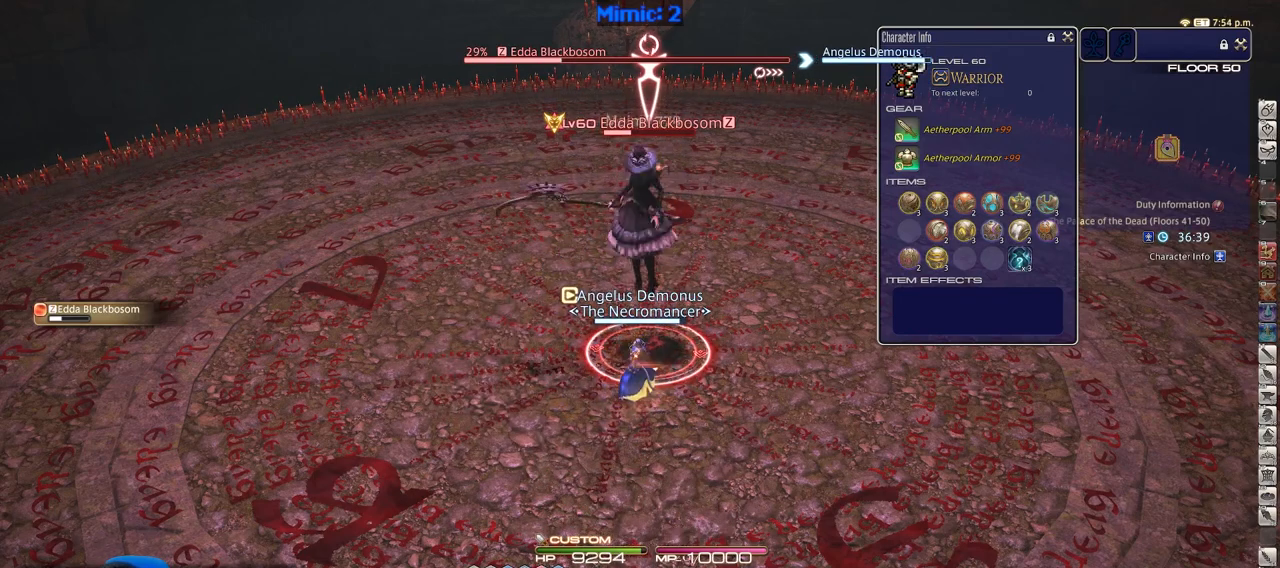
{"keys": ["alt_r"], "events": [[83, "alt_r", "down"], [417, "3", "down"], [501, "3", "up"]]}
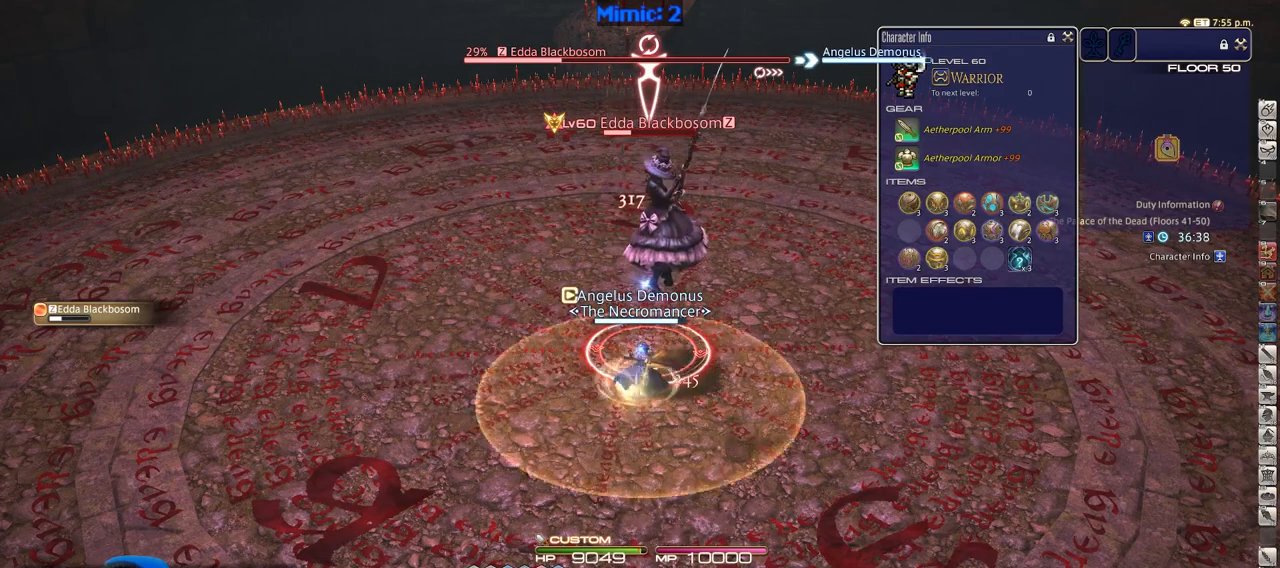
{"keys": [], "events": [[50, "3", "down"], [150, "3", "up"], [333, "alt_r", "up"]]}
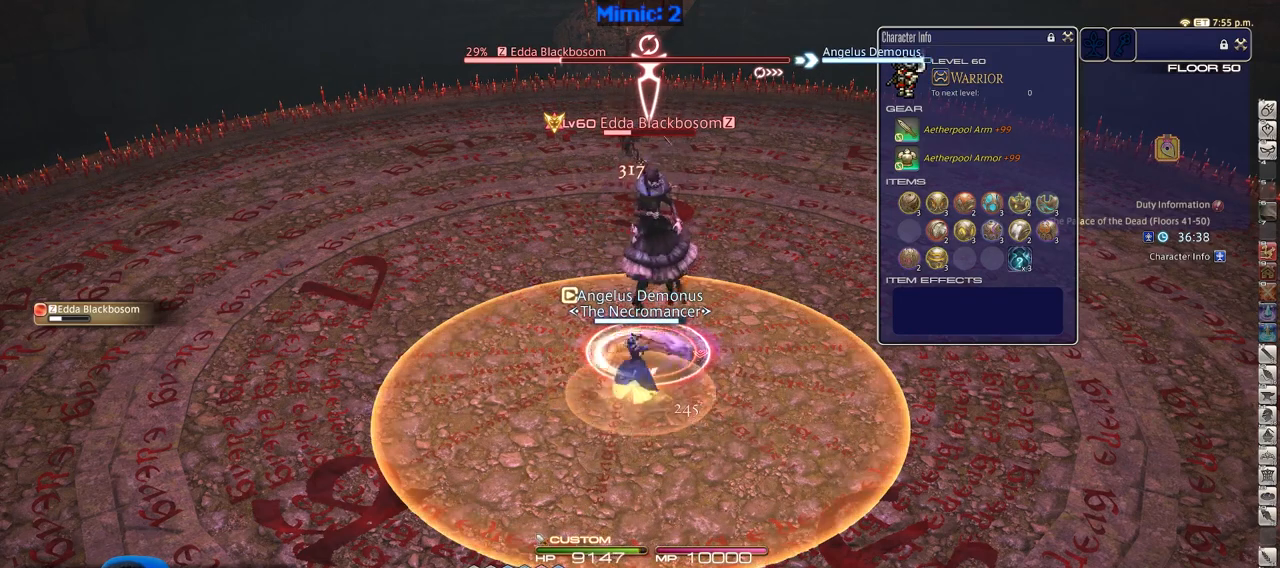
{"keys": ["w"], "events": [[167, "w", "down"]]}